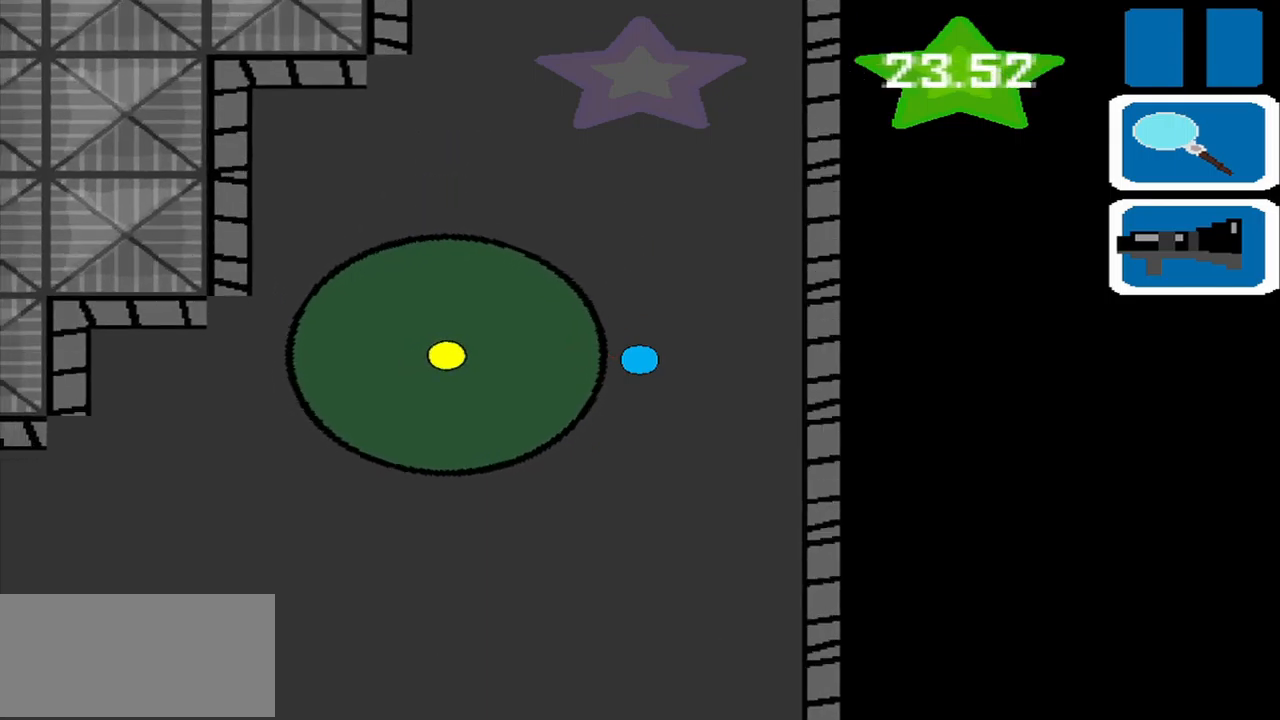
Gameplay with a controller (PlayStation layout); each line is a JSON object with the inputs held at the frame after it. "events" lists button and stick changes between this image and that frame as [ms after this image, input, new state], when the widget could be followed in between. Not read: L2 L3 R2 R3 right_stick.
{"buttons": [], "left_stick": "center", "events": [[292, "left_stick", "center"], [334, "SQUARE", "down"], [459, "SQUARE", "up"]]}
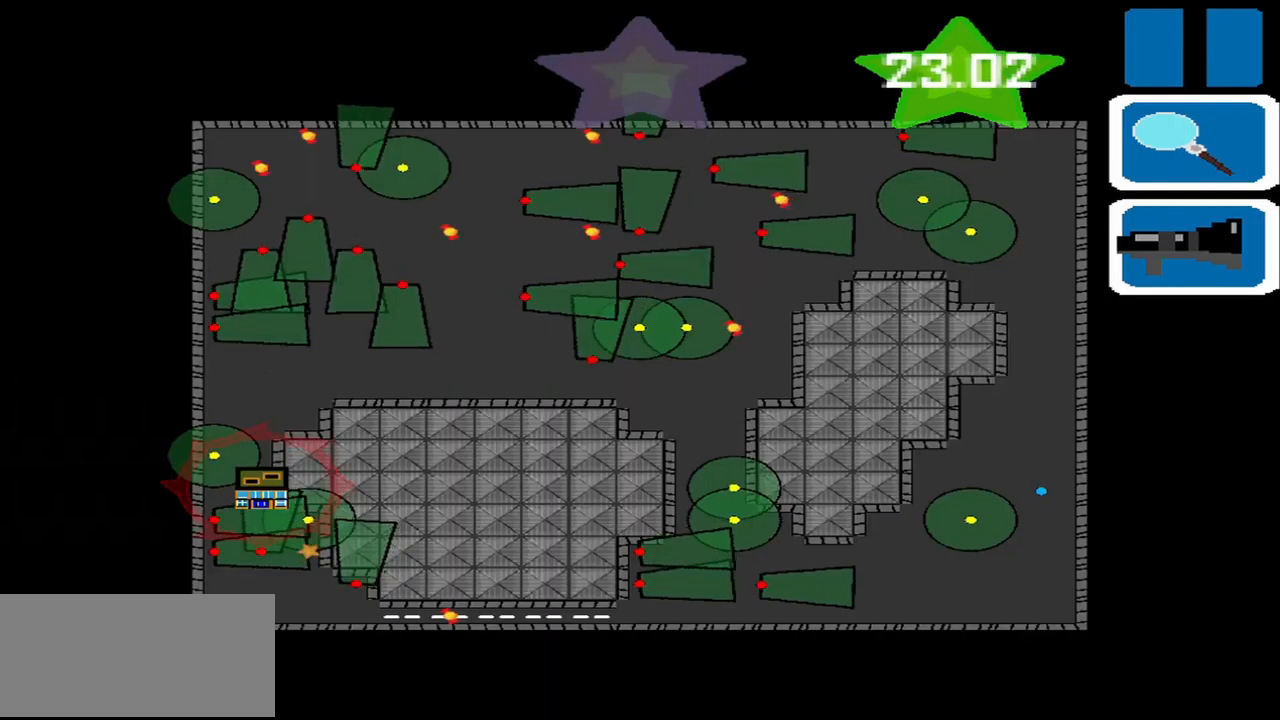
{"buttons": [], "left_stick": "center", "events": []}
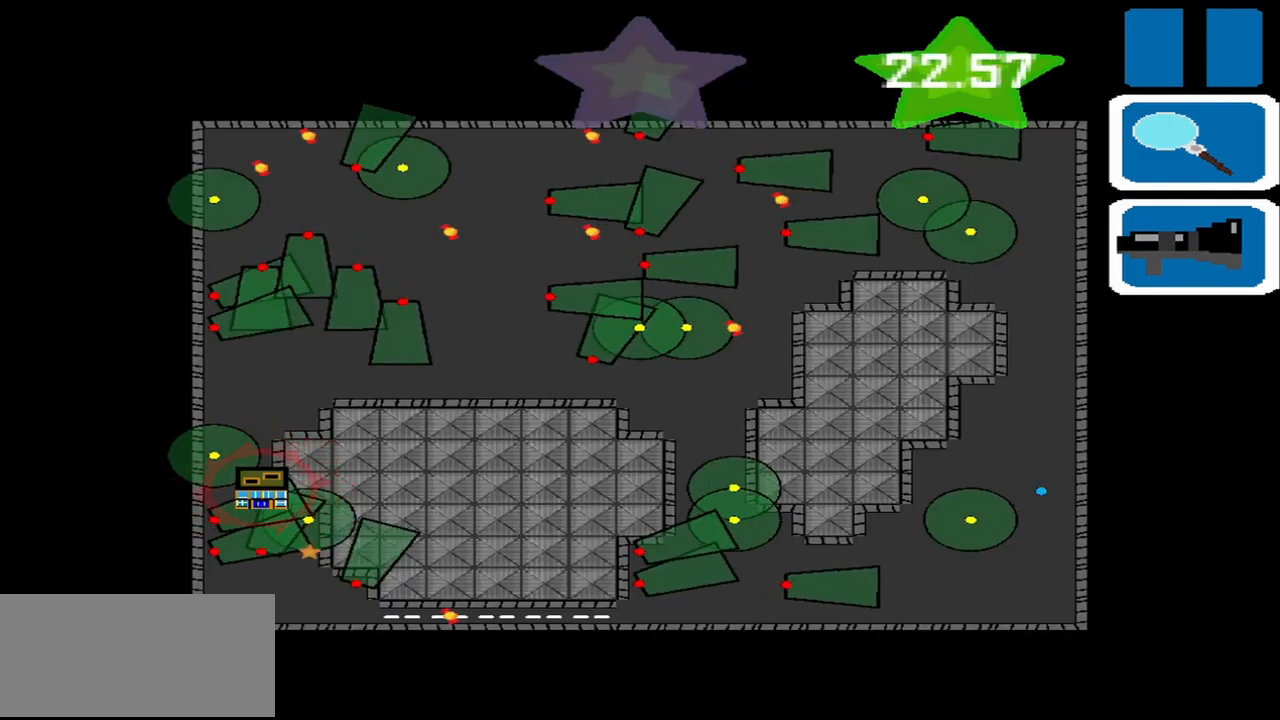
{"buttons": [], "left_stick": "center", "events": []}
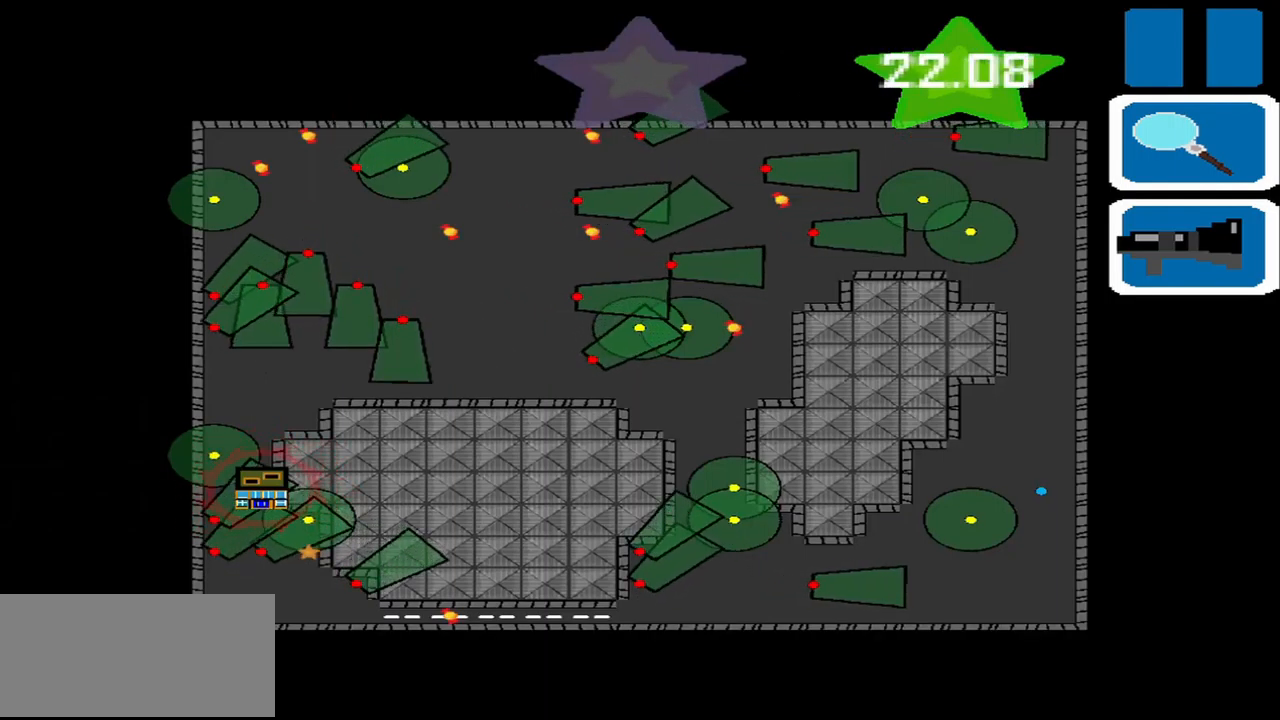
{"buttons": ["SQUARE"], "left_stick": "center", "events": [[459, "SQUARE", "down"]]}
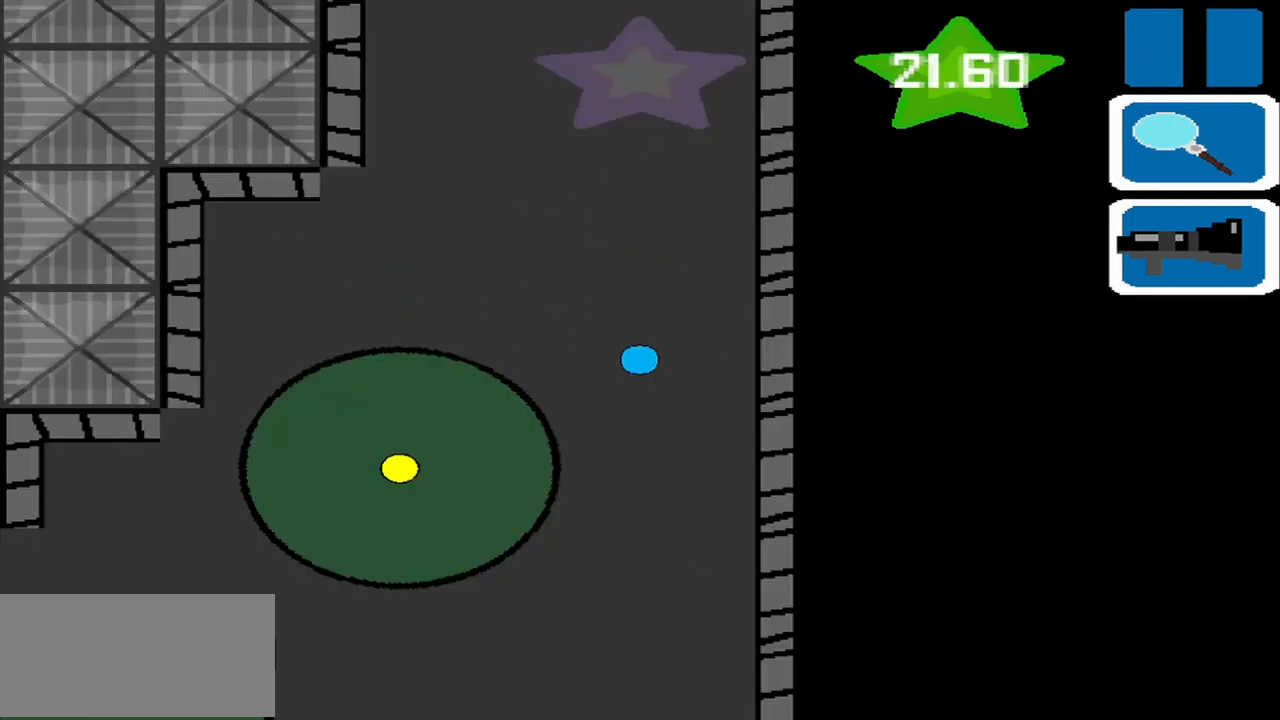
{"buttons": [], "left_stick": "up", "events": [[84, "SQUARE", "up"], [84, "left_stick", "up"]]}
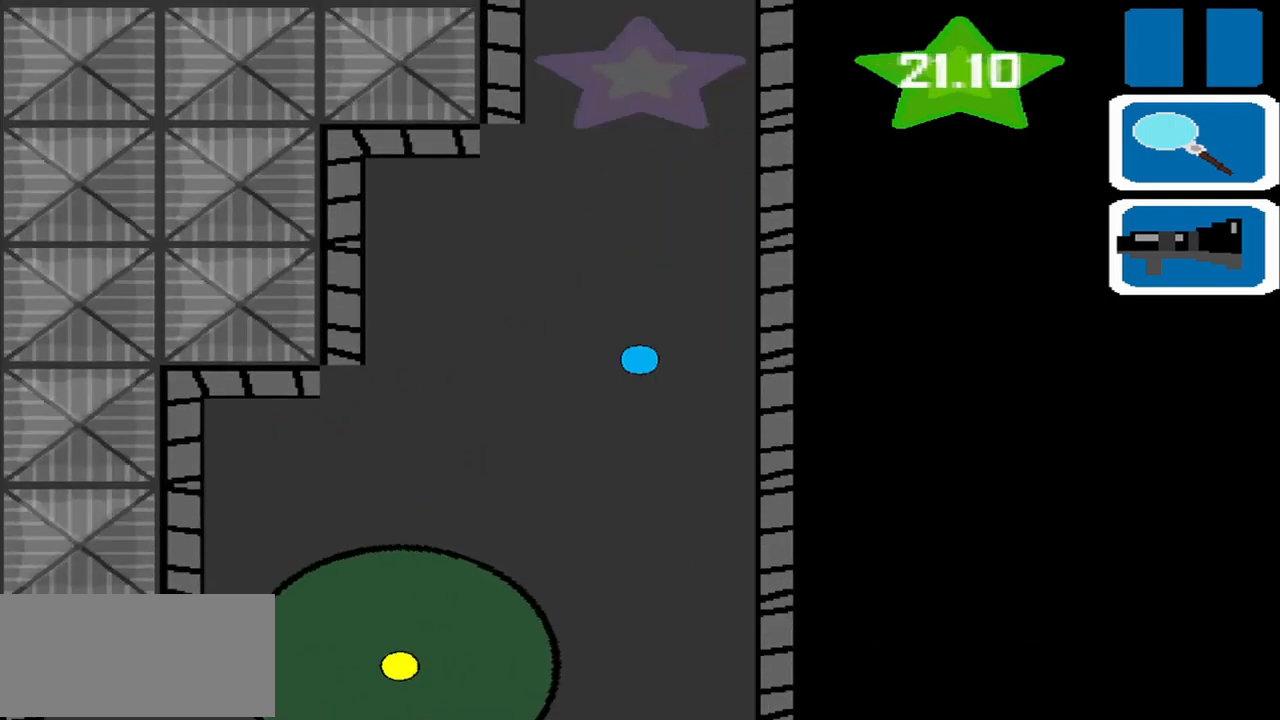
{"buttons": [], "left_stick": "up", "events": []}
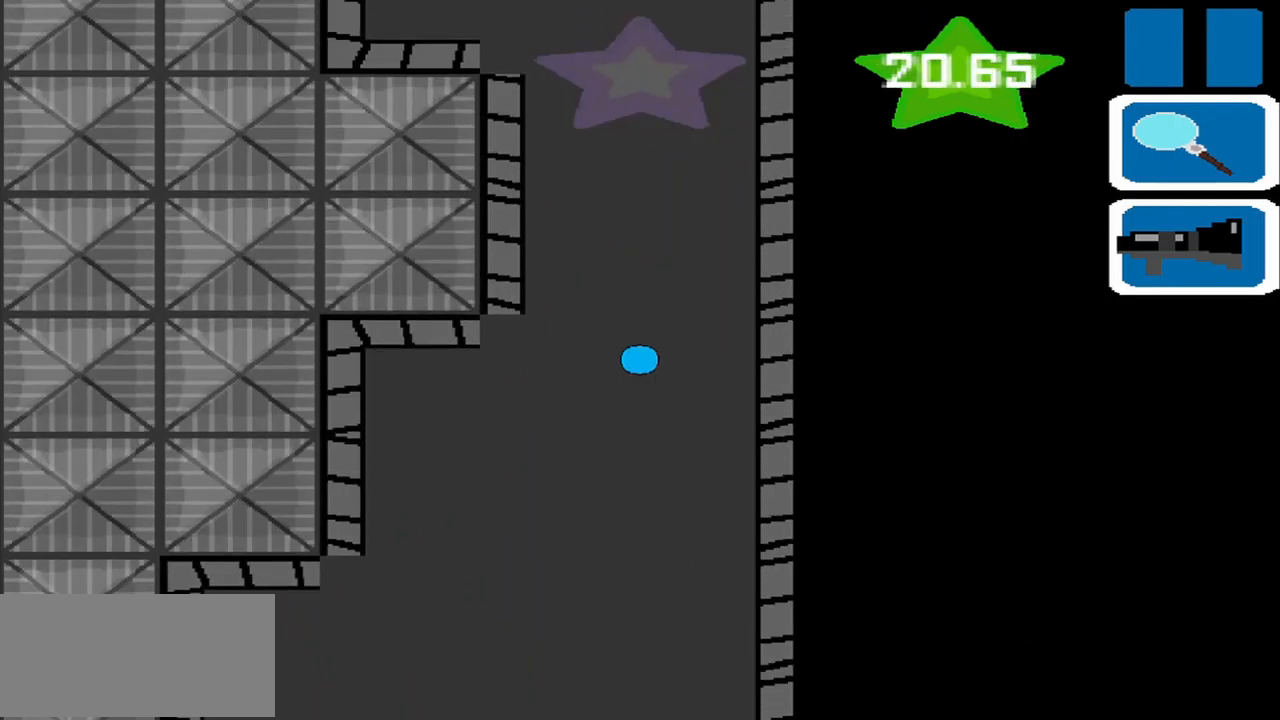
{"buttons": [], "left_stick": "up", "events": []}
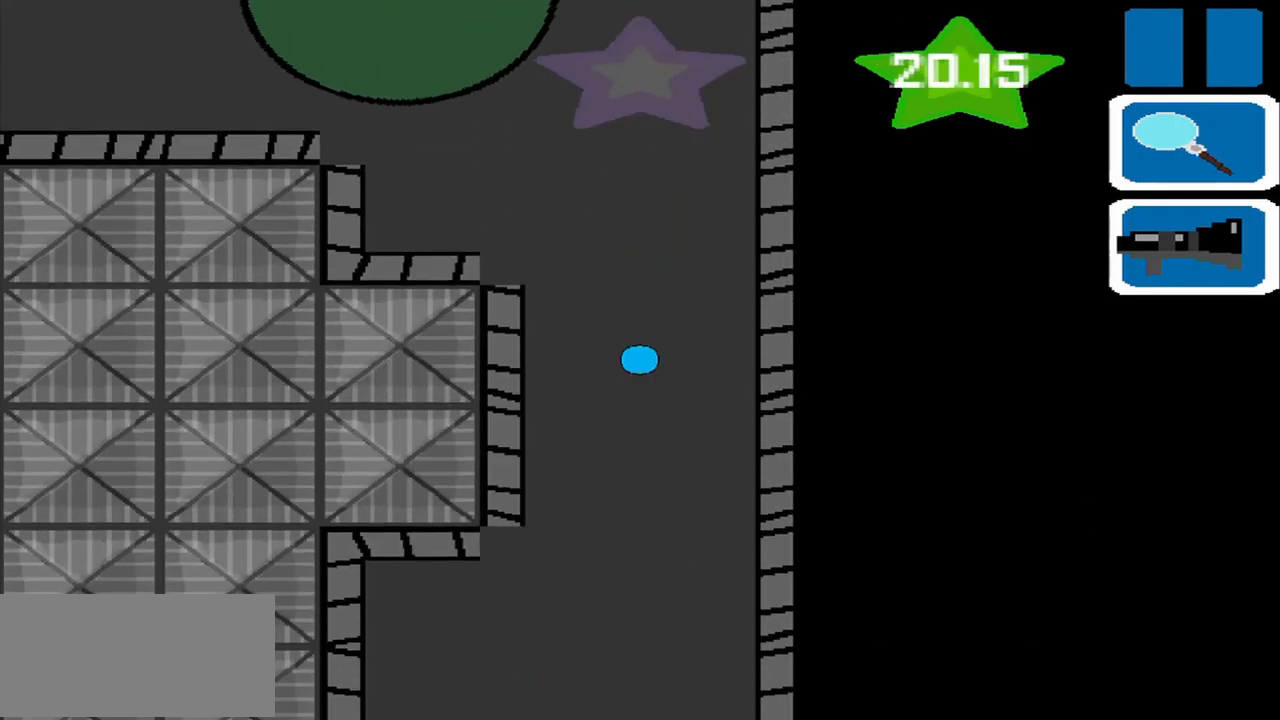
{"buttons": [], "left_stick": "up-left", "events": [[251, "left_stick", "up-left"]]}
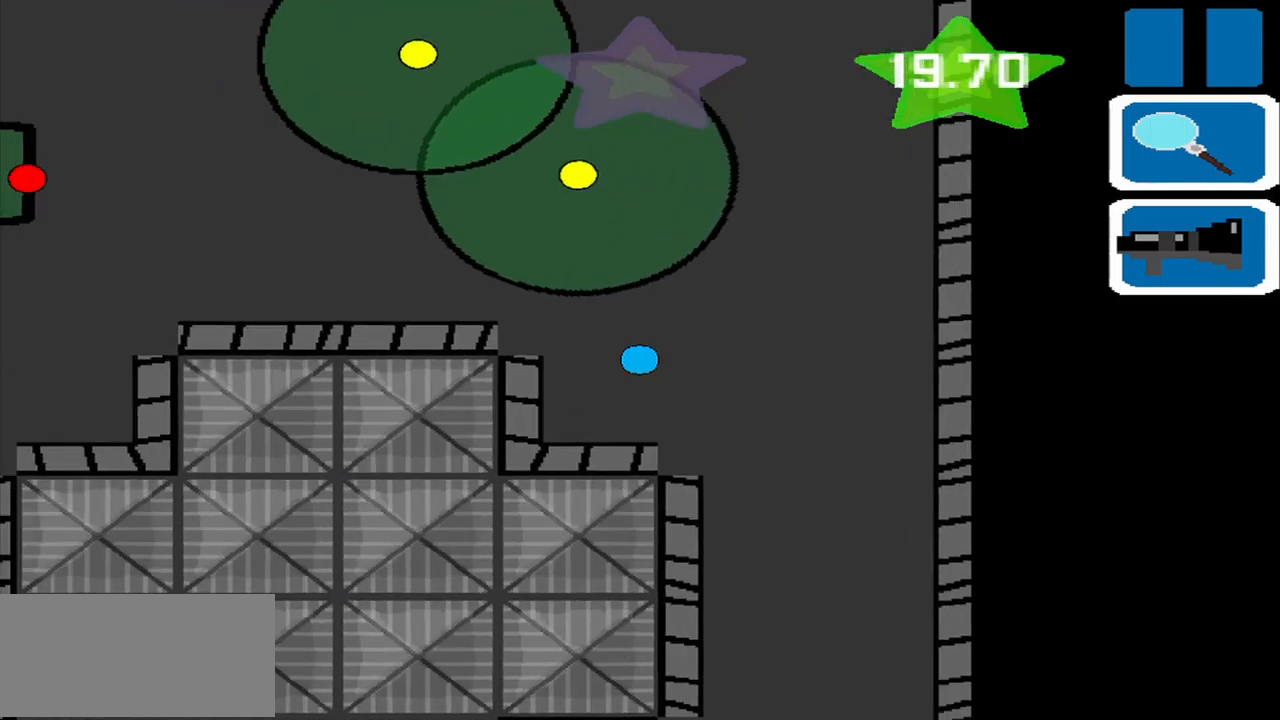
{"buttons": [], "left_stick": "left", "events": [[125, "left_stick", "left"]]}
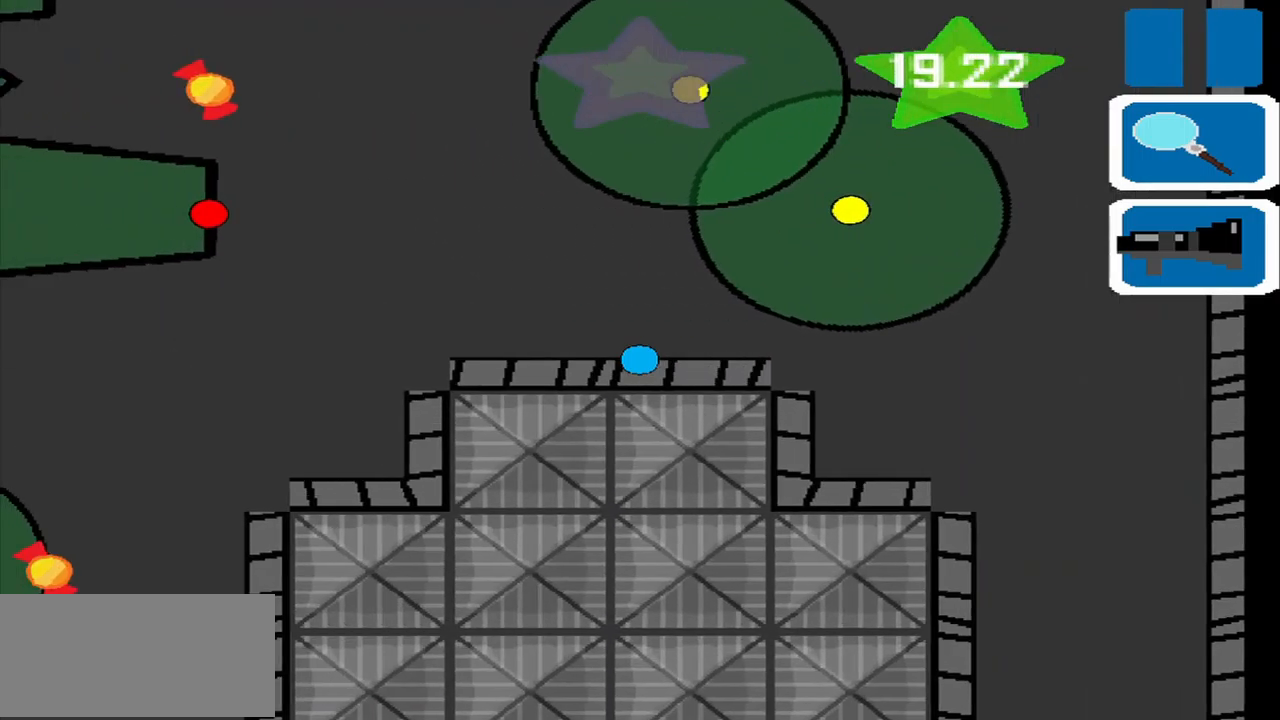
{"buttons": [], "left_stick": "up-left", "events": [[84, "left_stick", "up-left"]]}
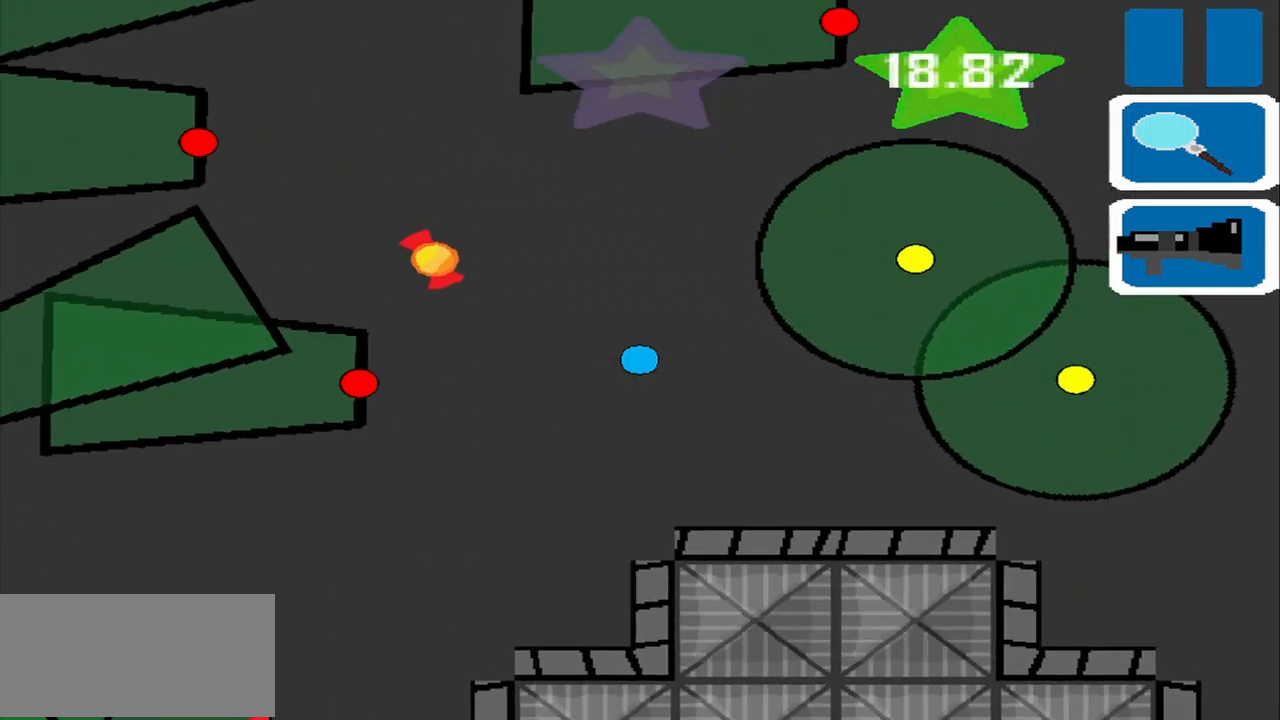
{"buttons": [], "left_stick": "up-left", "events": [[125, "left_stick", "up-right"], [292, "left_stick", "up"], [459, "left_stick", "up-left"]]}
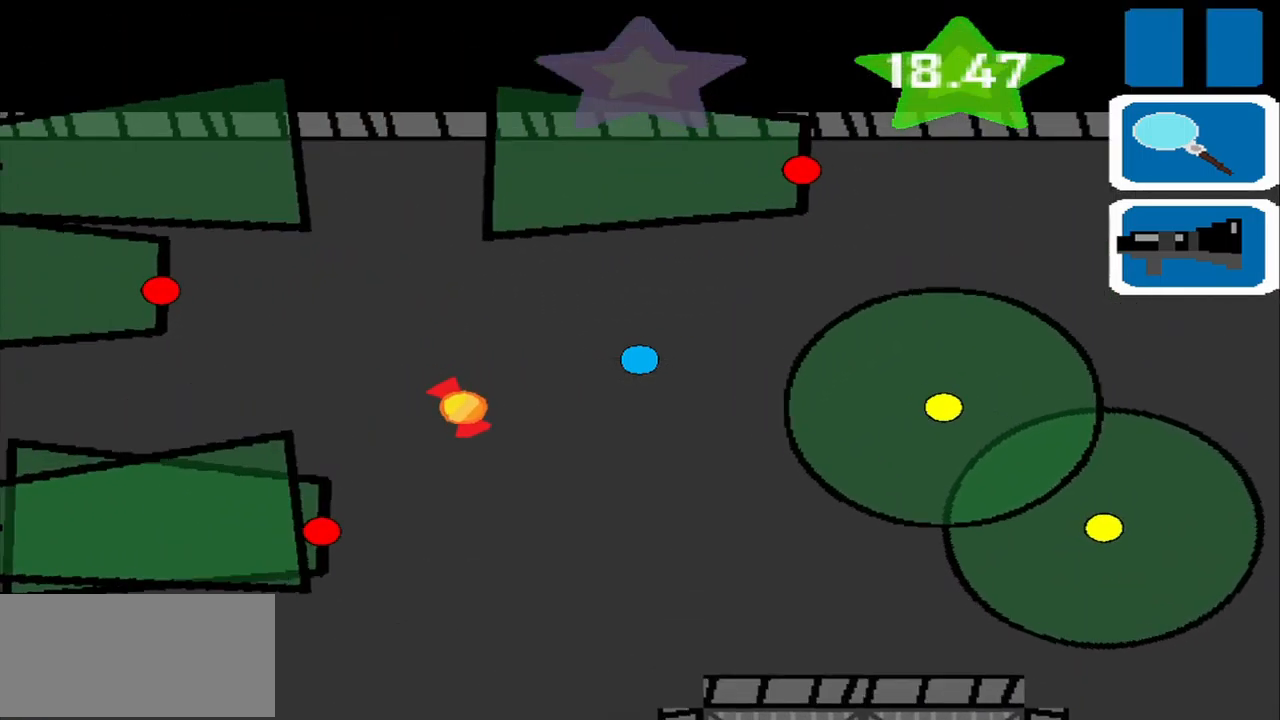
{"buttons": [], "left_stick": "down", "events": [[167, "left_stick", "left"], [459, "left_stick", "down"]]}
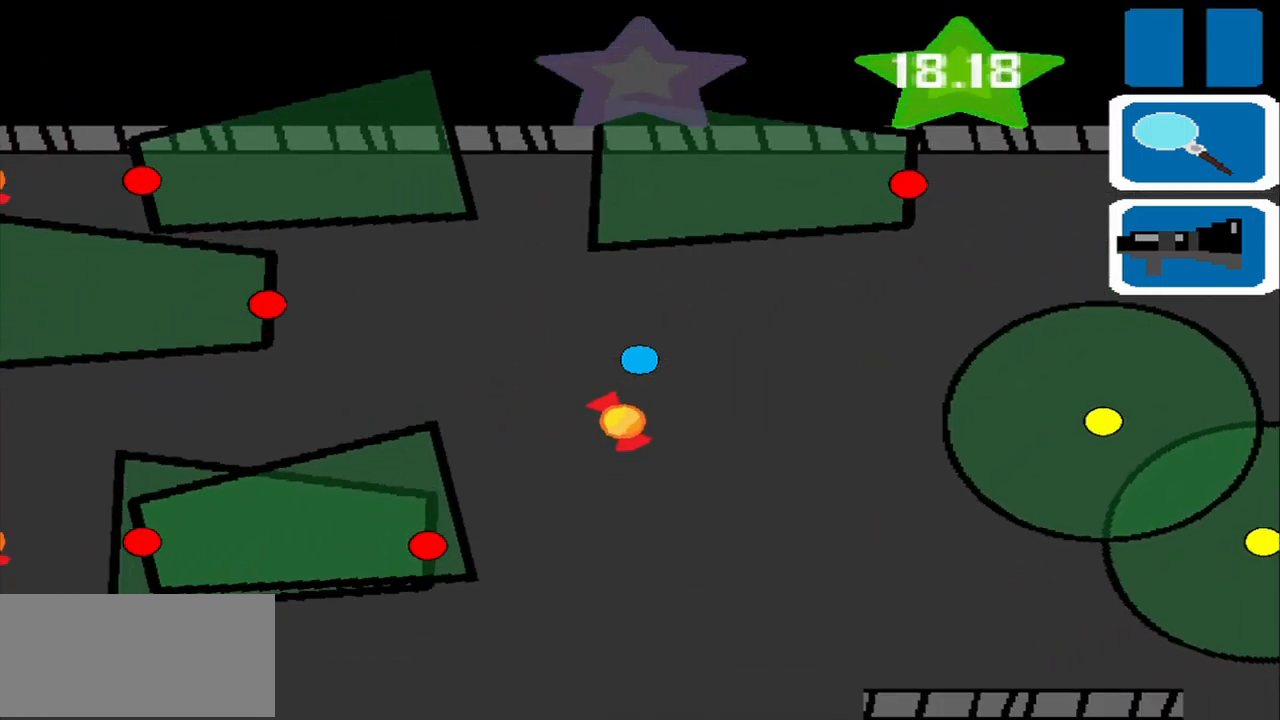
{"buttons": [], "left_stick": "down-right", "events": [[167, "left_stick", "right"], [375, "left_stick", "down-right"]]}
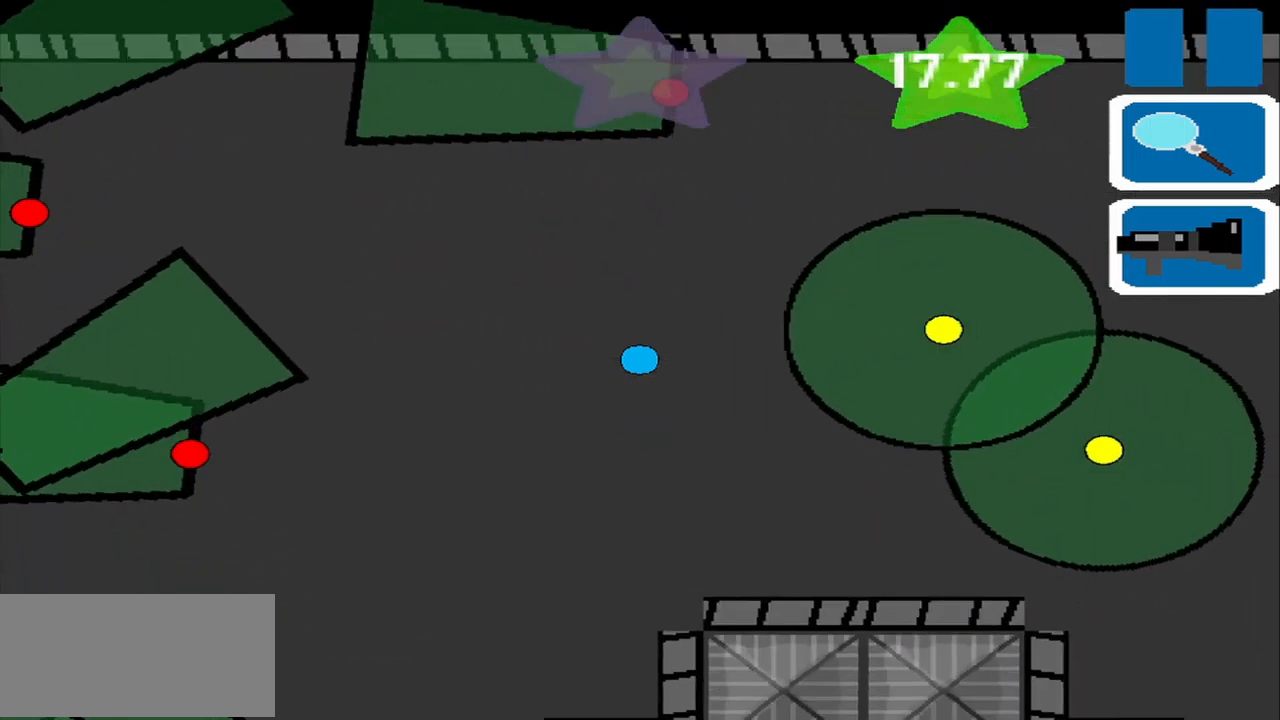
{"buttons": [], "left_stick": "down-left", "events": [[42, "left_stick", "down"], [500, "left_stick", "down-left"]]}
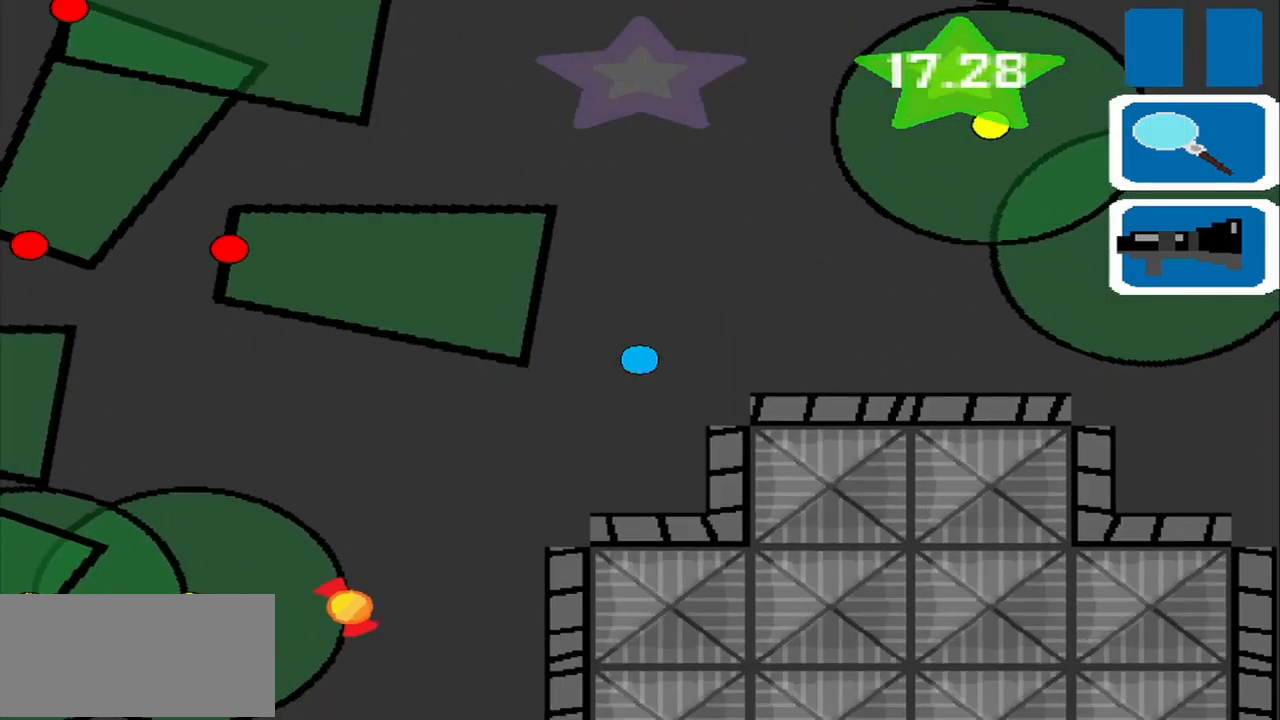
{"buttons": [], "left_stick": "center", "events": [[375, "left_stick", "center"]]}
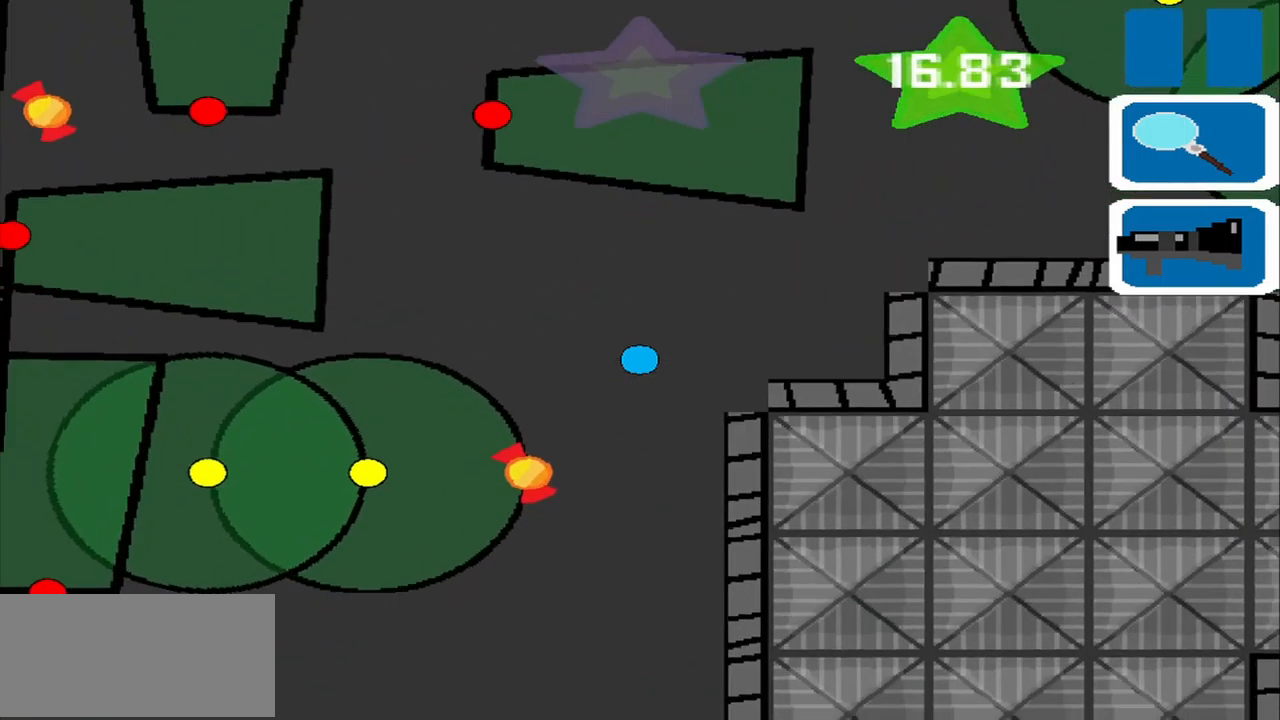
{"buttons": [], "left_stick": "center", "events": [[84, "left_stick", "down"], [167, "left_stick", "center"], [417, "left_stick", "left"], [500, "left_stick", "center"]]}
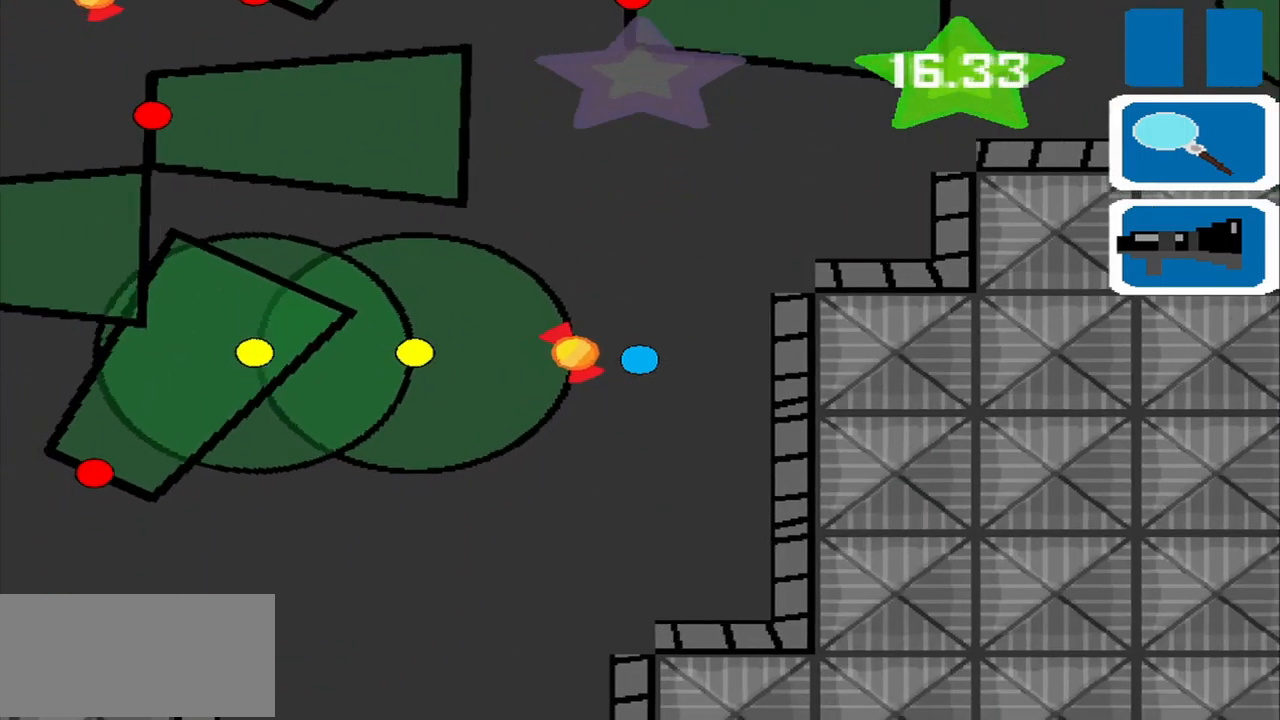
{"buttons": [], "left_stick": "center", "events": []}
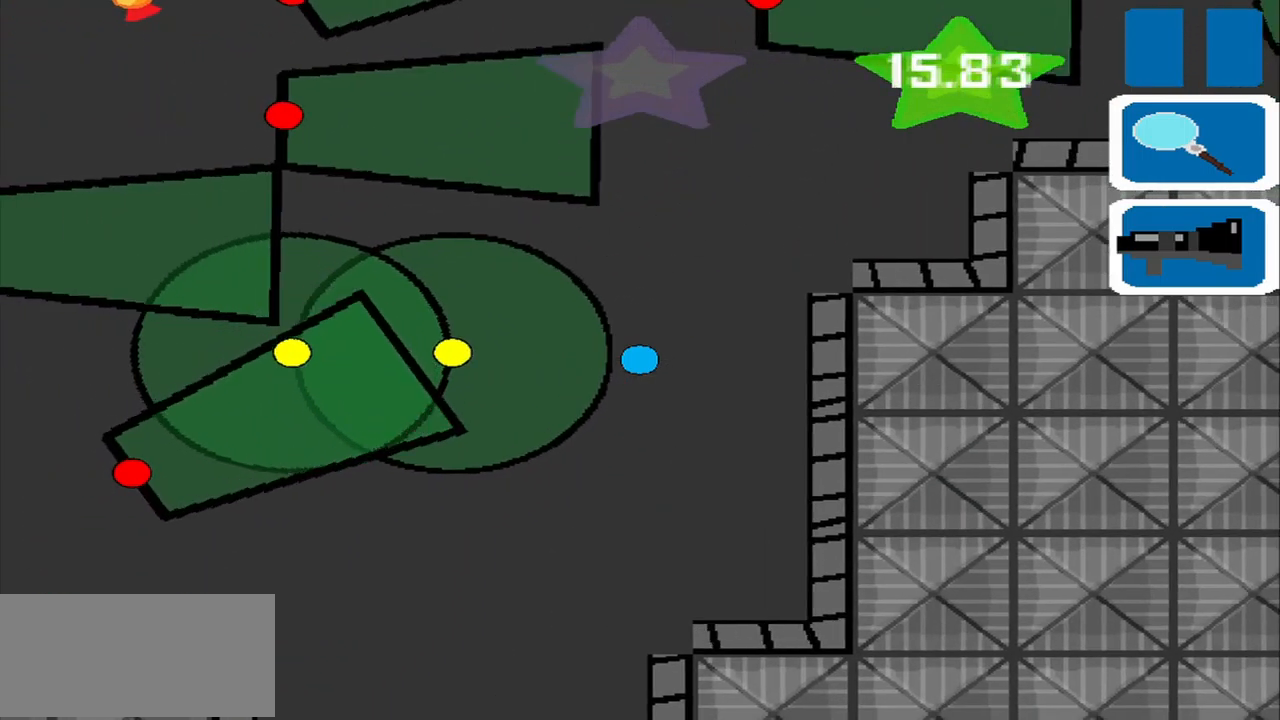
{"buttons": [], "left_stick": "down-right", "events": [[334, "left_stick", "down-right"]]}
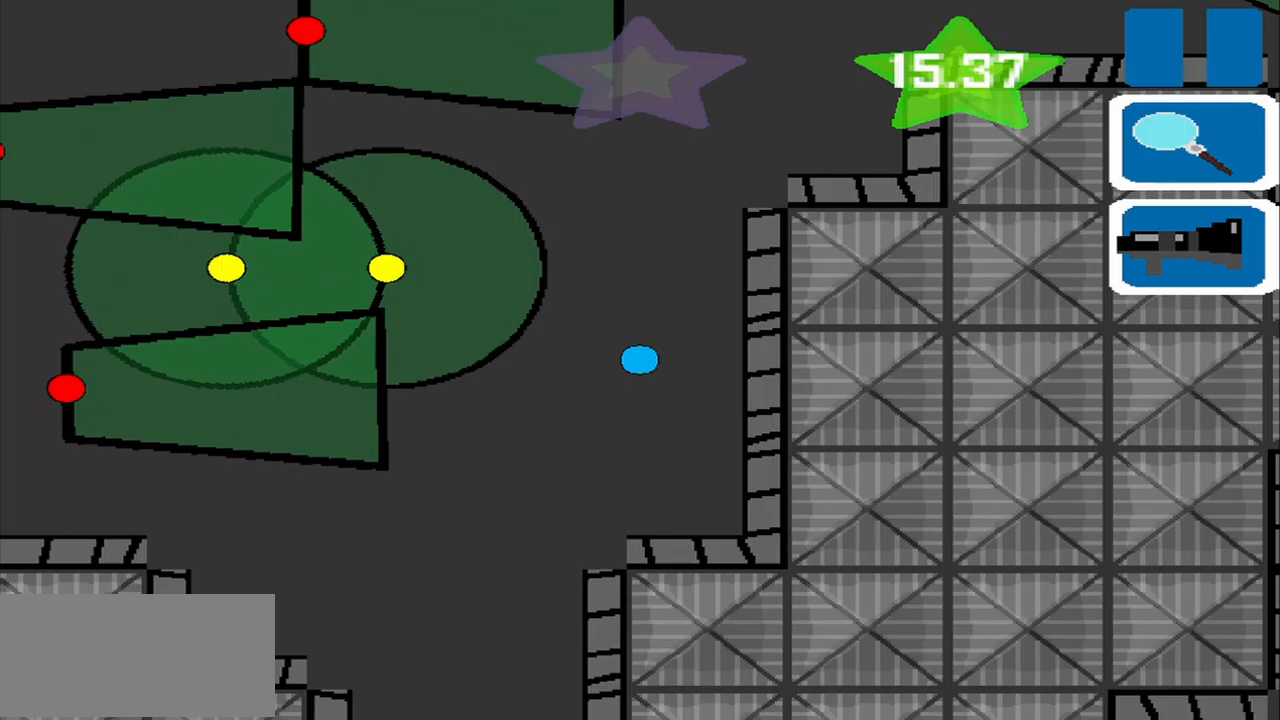
{"buttons": [], "left_stick": "left", "events": [[42, "left_stick", "down"], [167, "left_stick", "down-left"], [500, "left_stick", "left"]]}
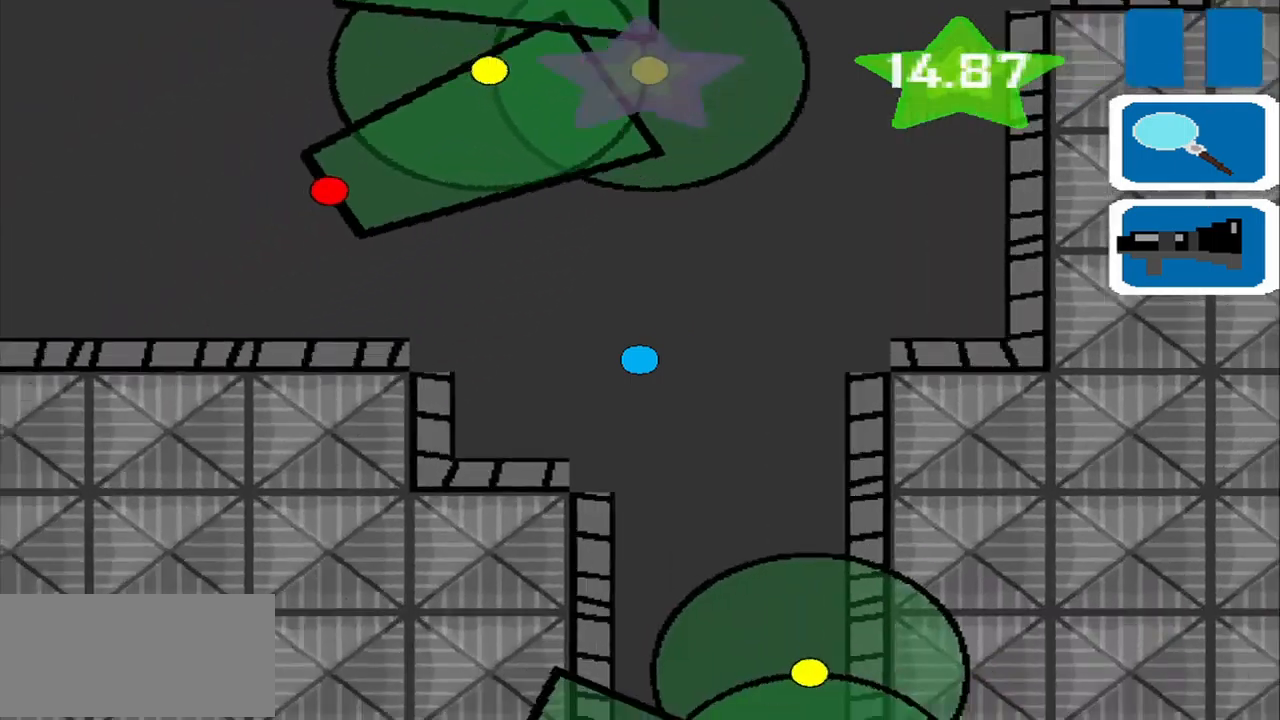
{"buttons": [], "left_stick": "left", "events": []}
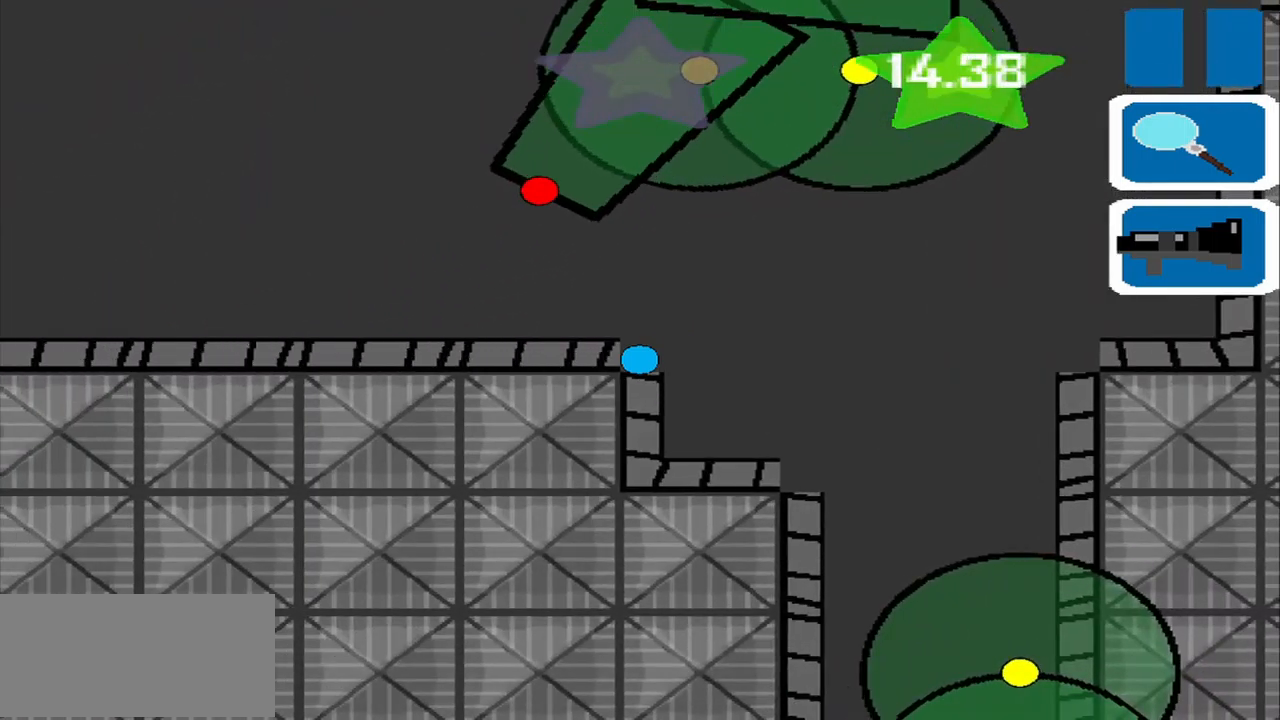
{"buttons": [], "left_stick": "left", "events": []}
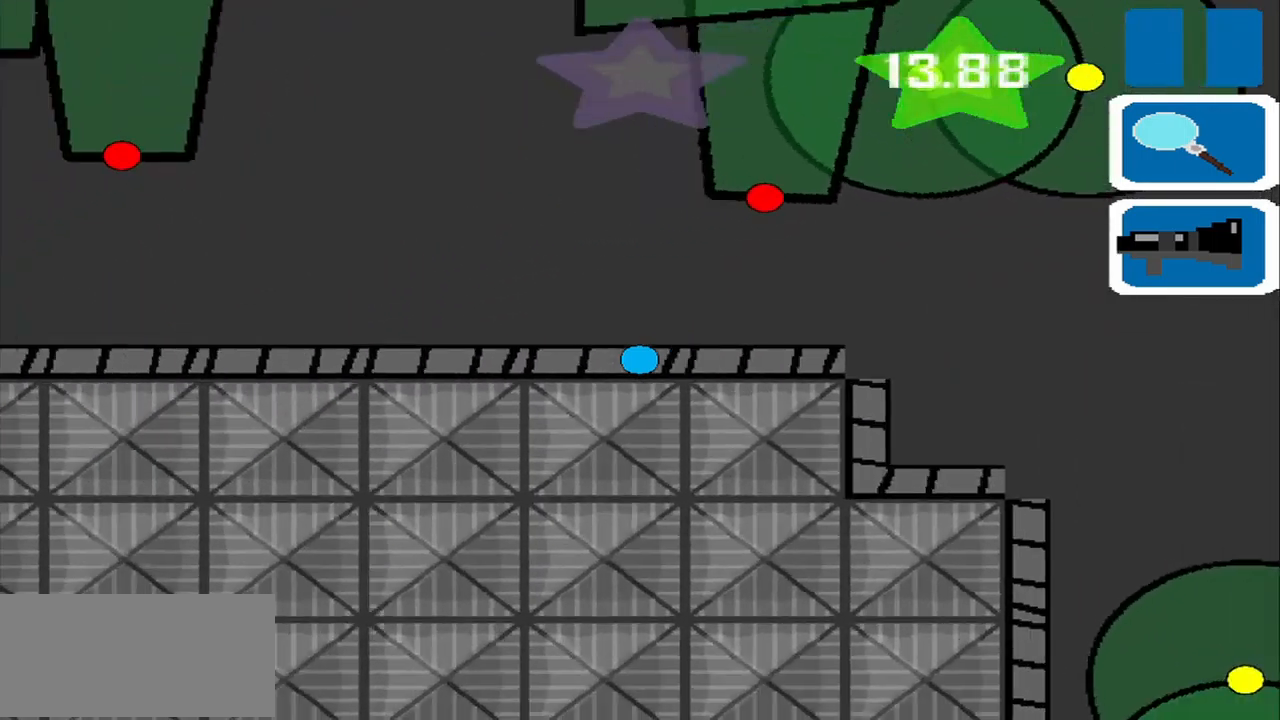
{"buttons": [], "left_stick": "up", "events": [[42, "left_stick", "up-left"], [375, "left_stick", "up"]]}
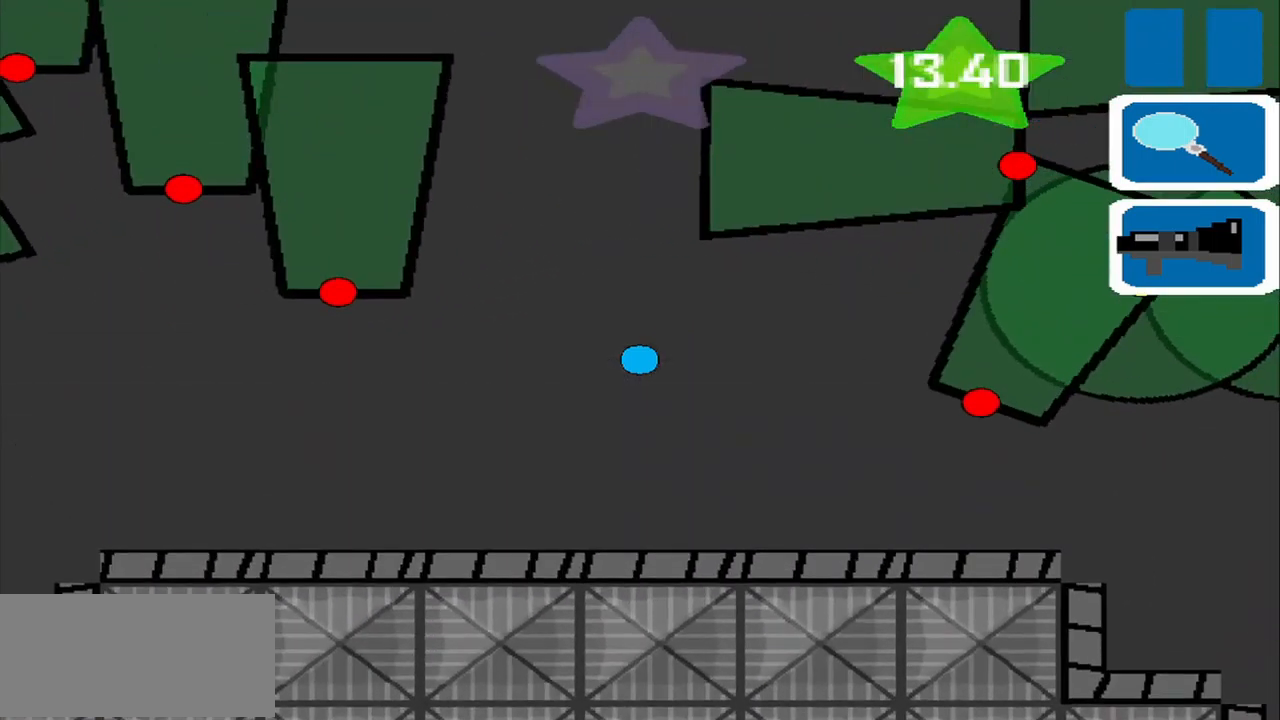
{"buttons": [], "left_stick": "center", "events": [[125, "left_stick", "center"], [292, "left_stick", "down-left"], [500, "left_stick", "center"]]}
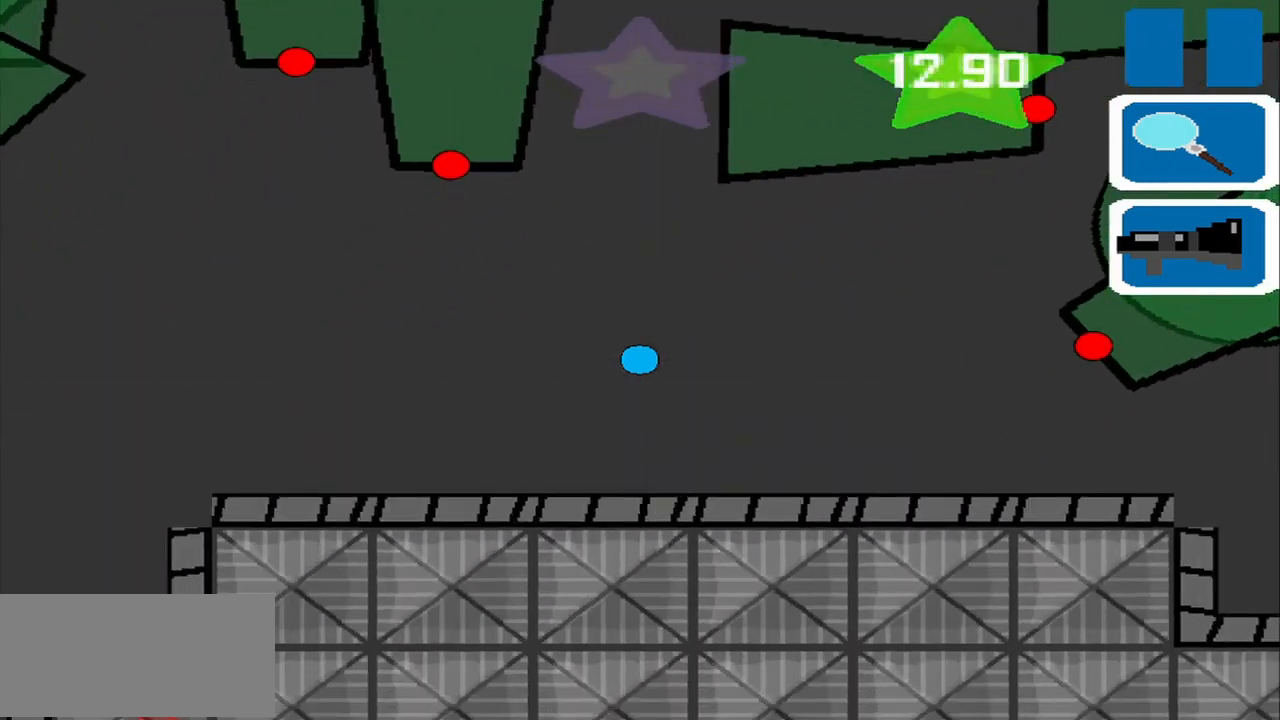
{"buttons": [], "left_stick": "center", "events": [[167, "left_stick", "right"], [292, "left_stick", "down-right"], [458, "left_stick", "center"]]}
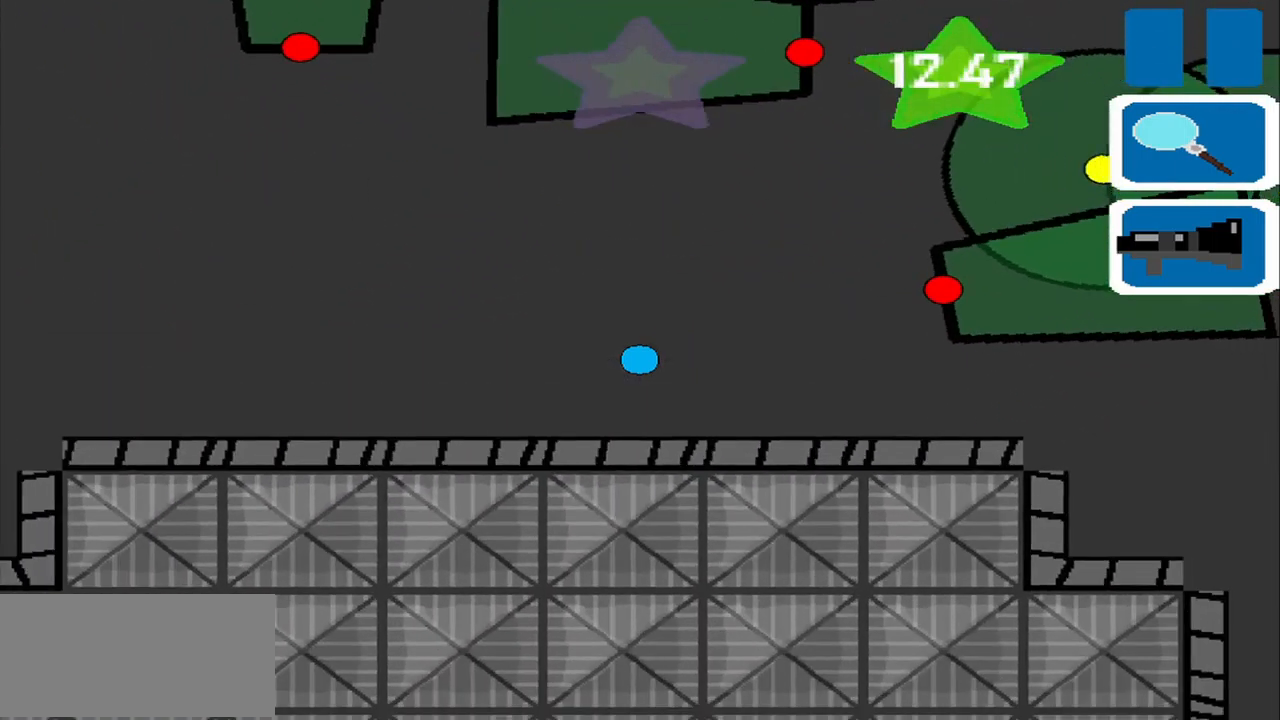
{"buttons": [], "left_stick": "center", "events": [[333, "left_stick", "up-left"], [500, "left_stick", "center"]]}
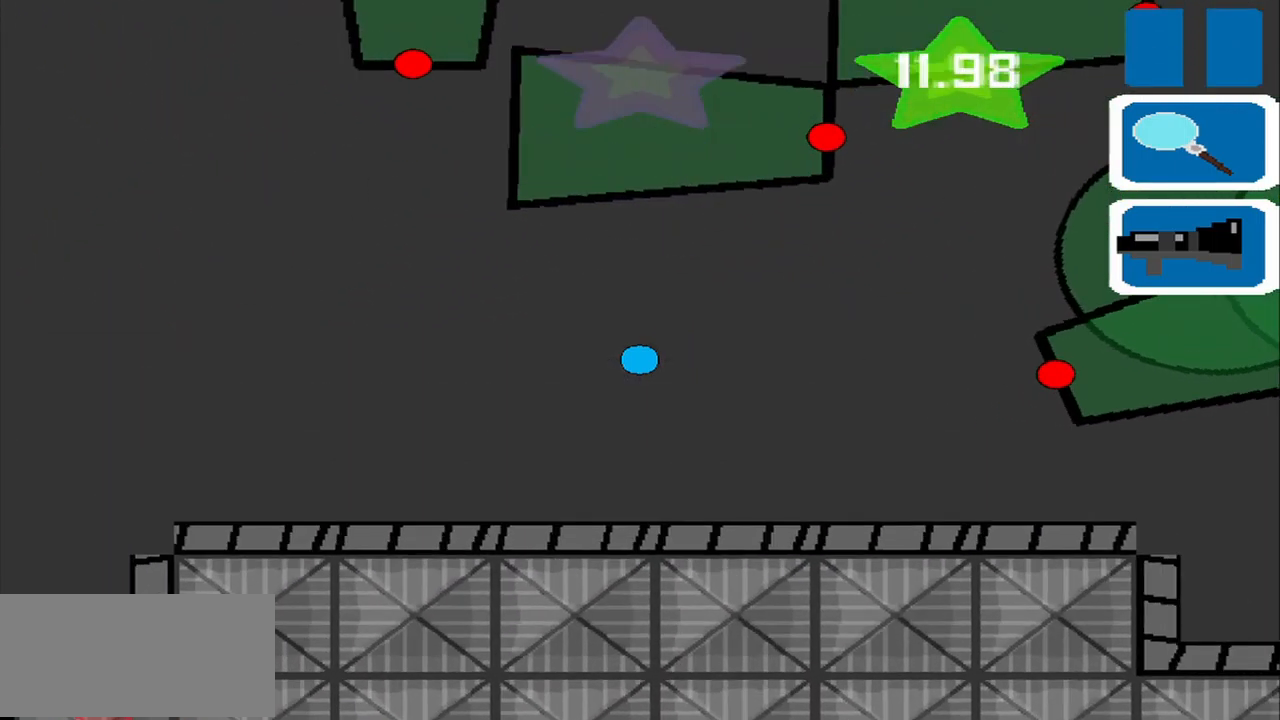
{"buttons": [], "left_stick": "center", "events": []}
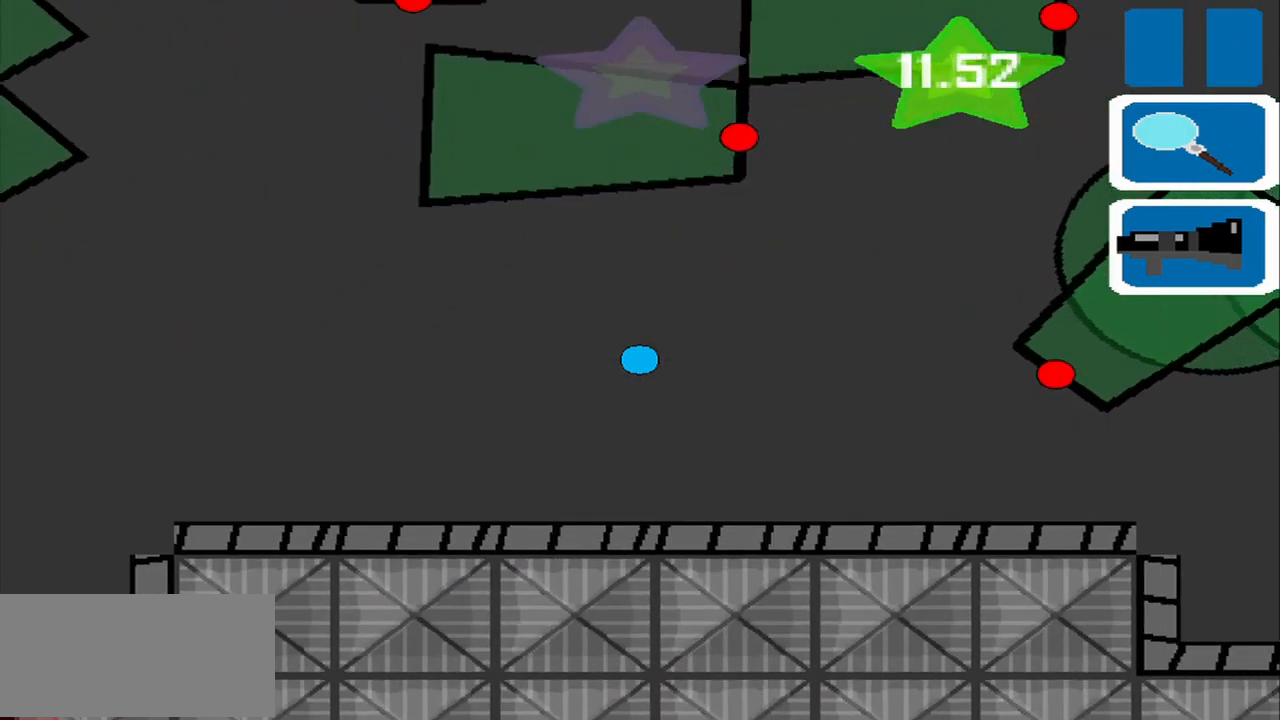
{"buttons": [], "left_stick": "center", "events": [[167, "left_stick", "down"], [375, "left_stick", "center"]]}
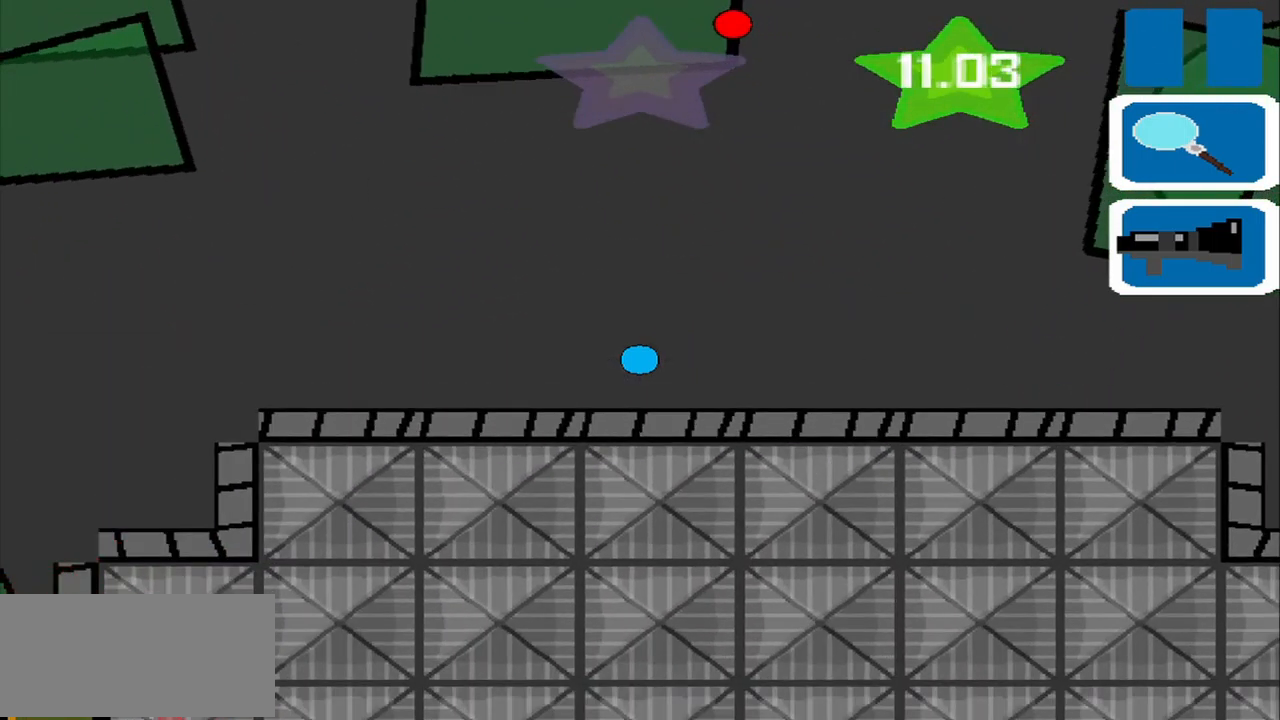
{"buttons": [], "left_stick": "left", "events": [[292, "left_stick", "left"]]}